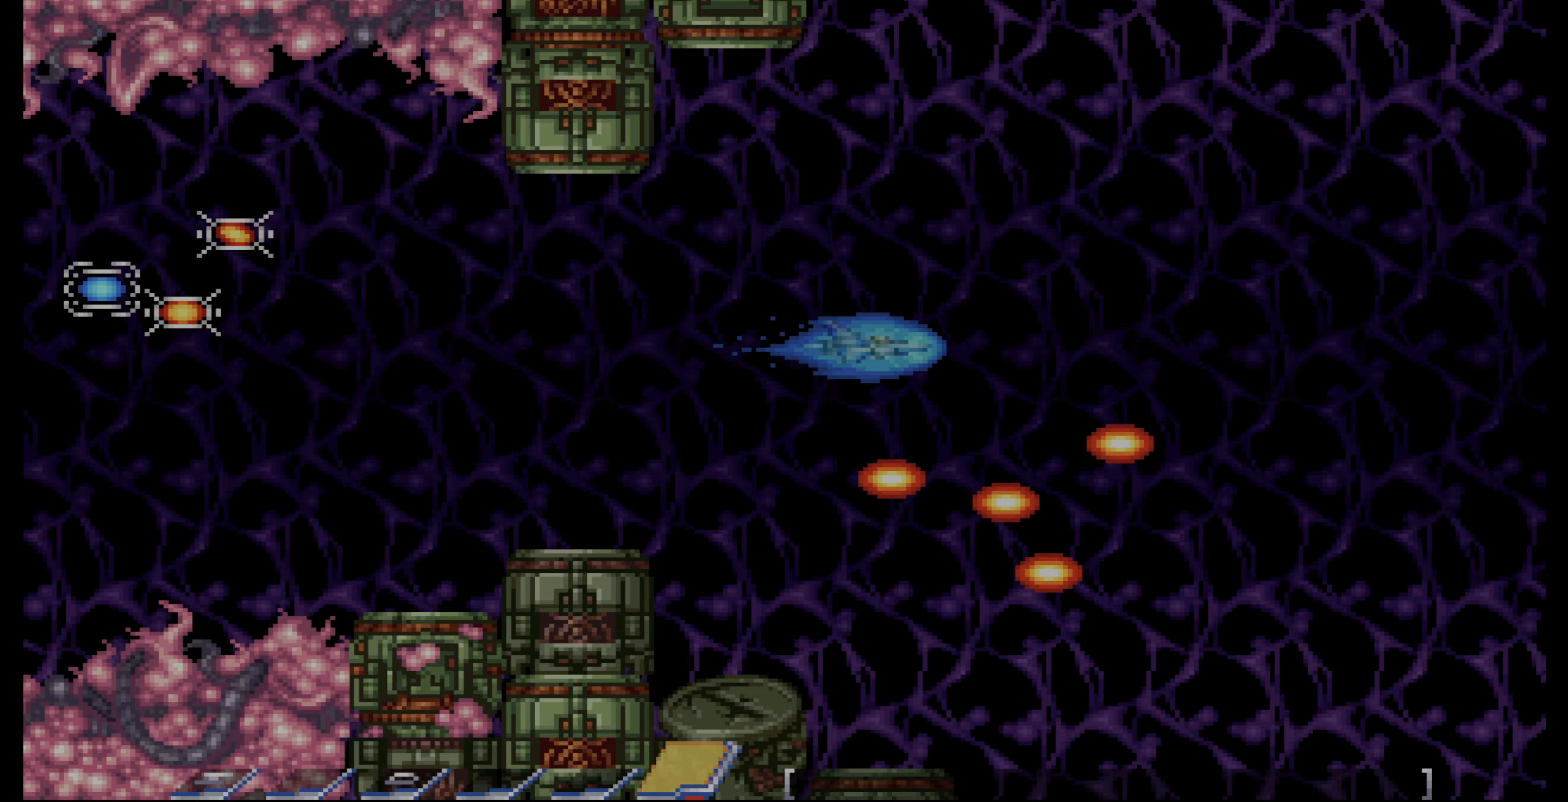
Gameplay with a controller (PlayStation layout); each line is a JSON object with the inputs held at the frame after it (dt_ms = milliseconds from this image to that frame). "events" lists button and stick changes between this image and that frame as [ms after this image, input, new state], when the widget could be followed in between. Not read: L3 R3.
{"dt_ms": 300, "buttons": [], "events": []}
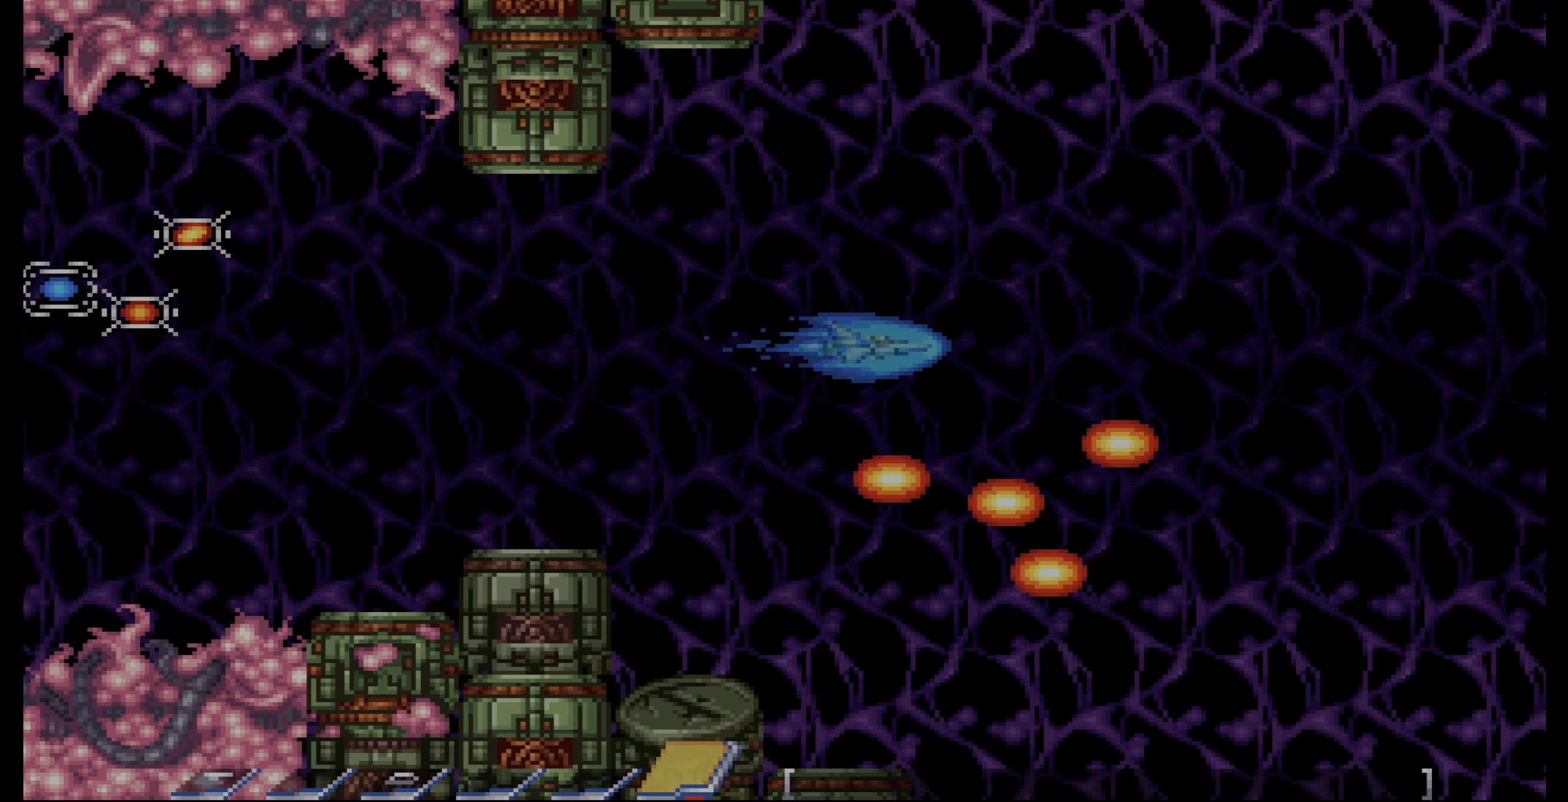
{"dt_ms": 500, "buttons": [], "events": []}
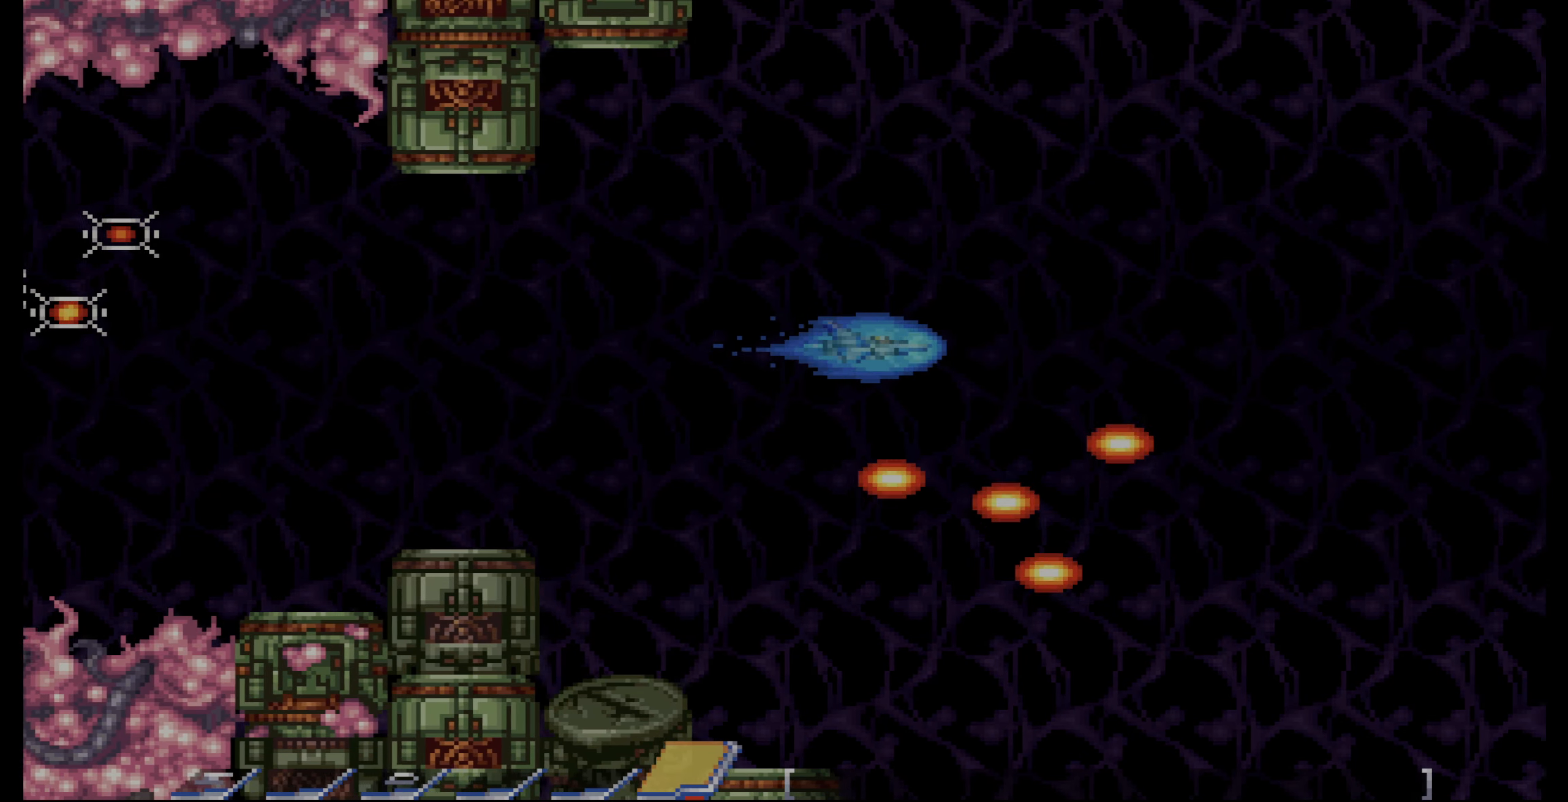
{"dt_ms": 500, "buttons": [], "events": []}
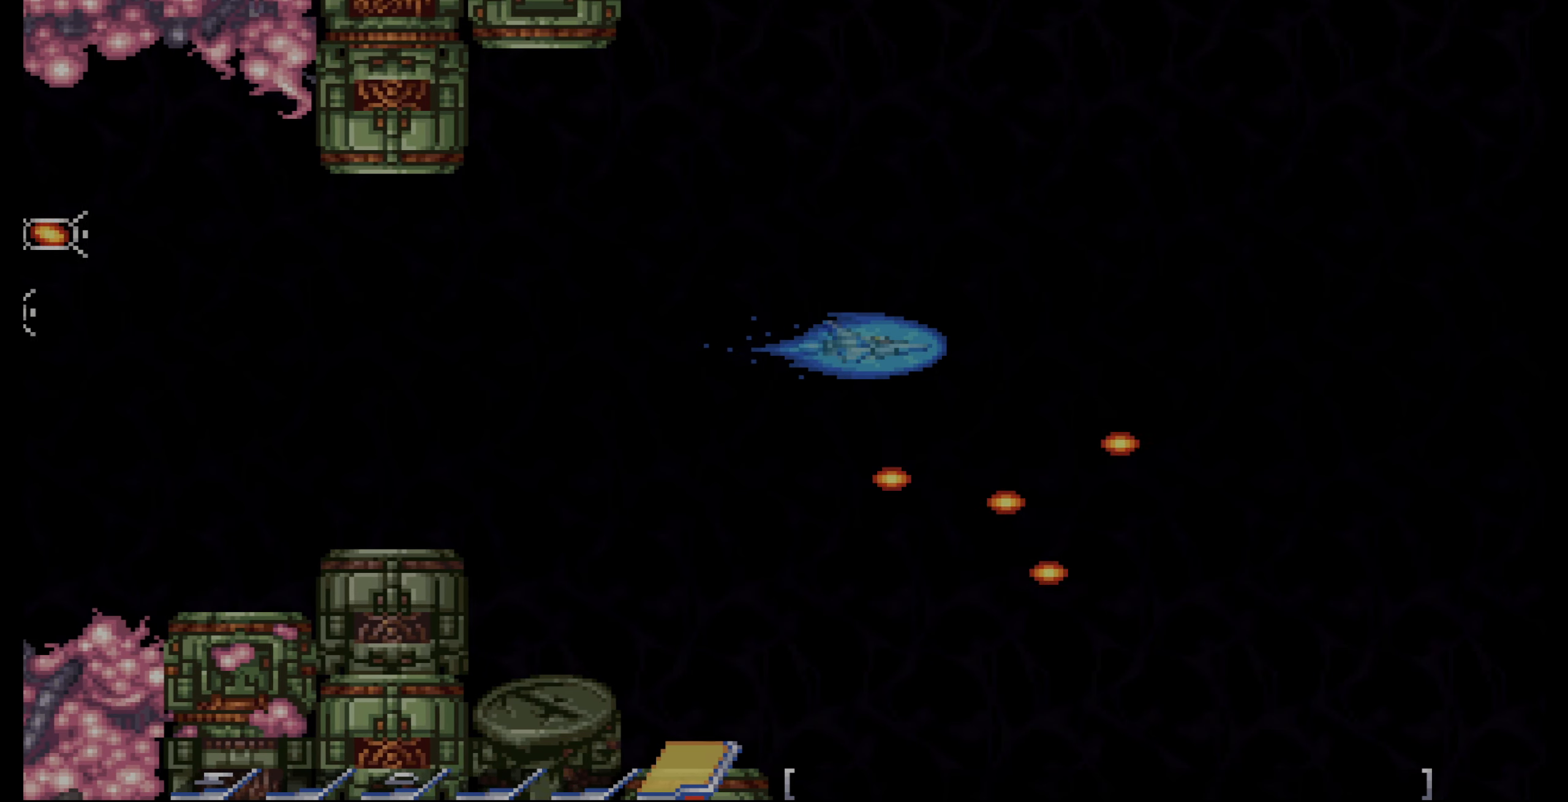
{"dt_ms": 500, "buttons": [], "events": []}
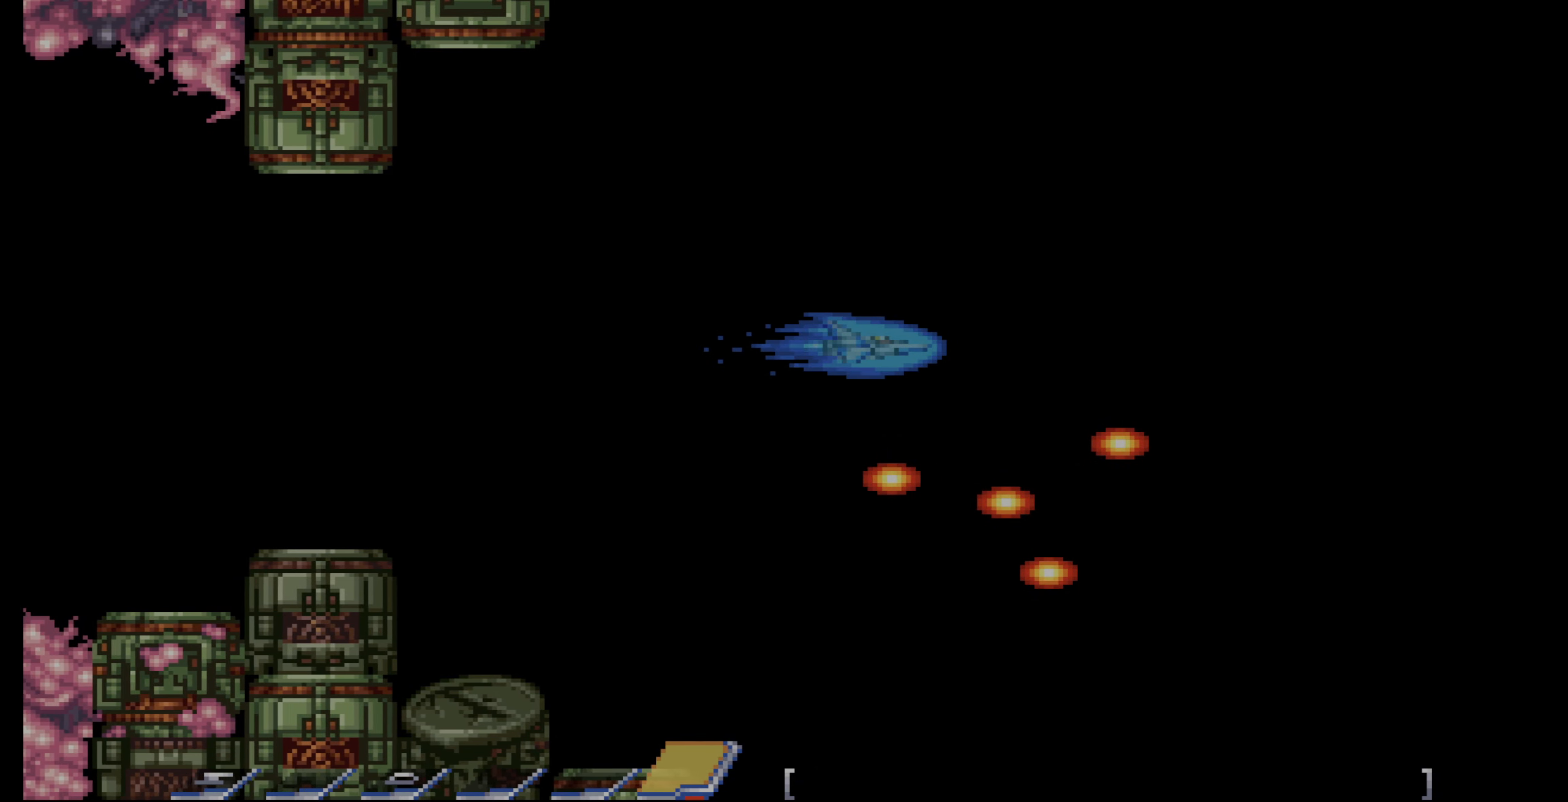
{"dt_ms": 500, "buttons": [], "events": []}
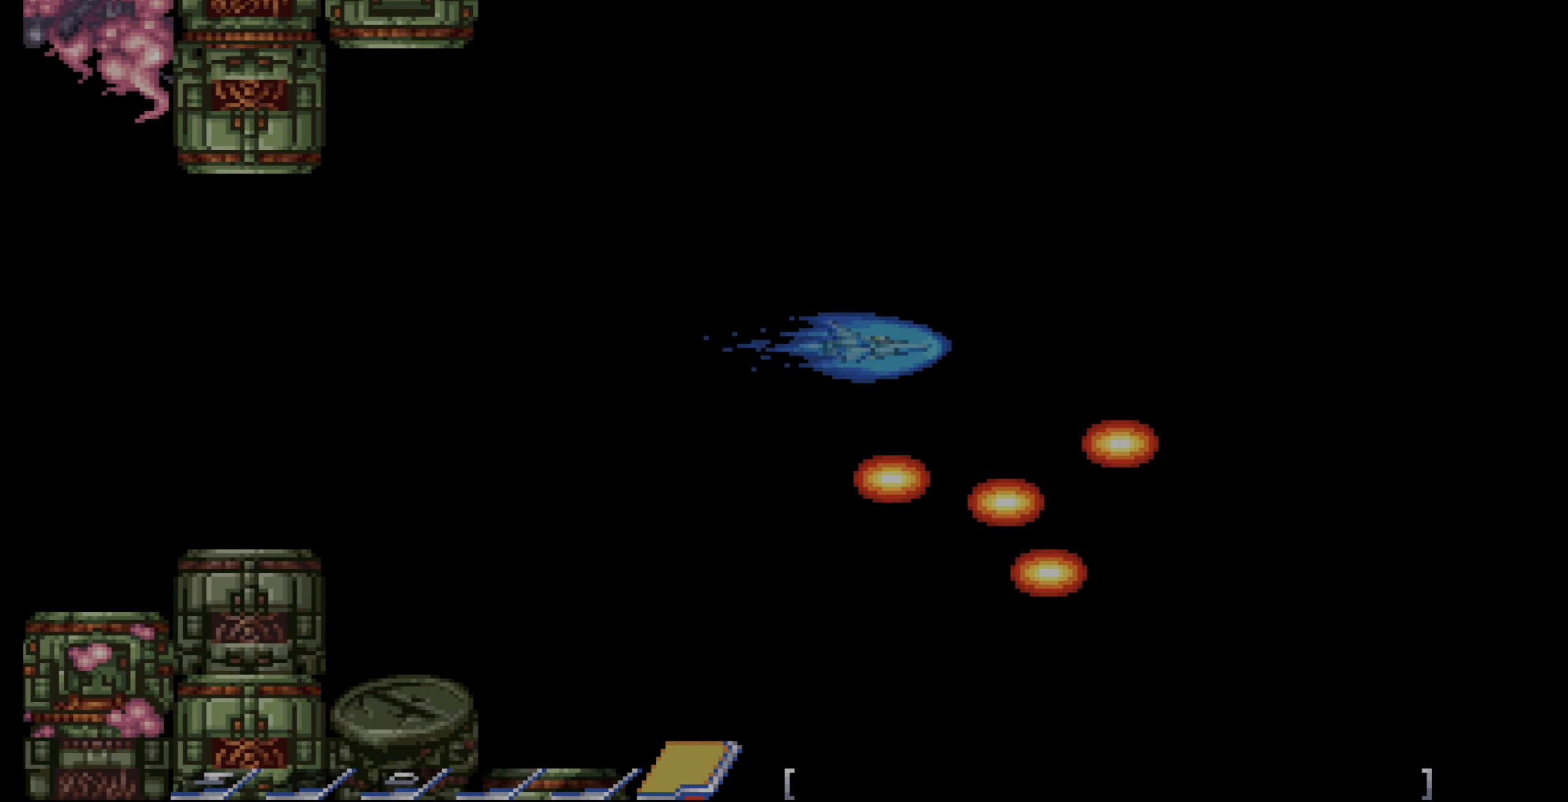
{"dt_ms": 500, "buttons": [], "events": []}
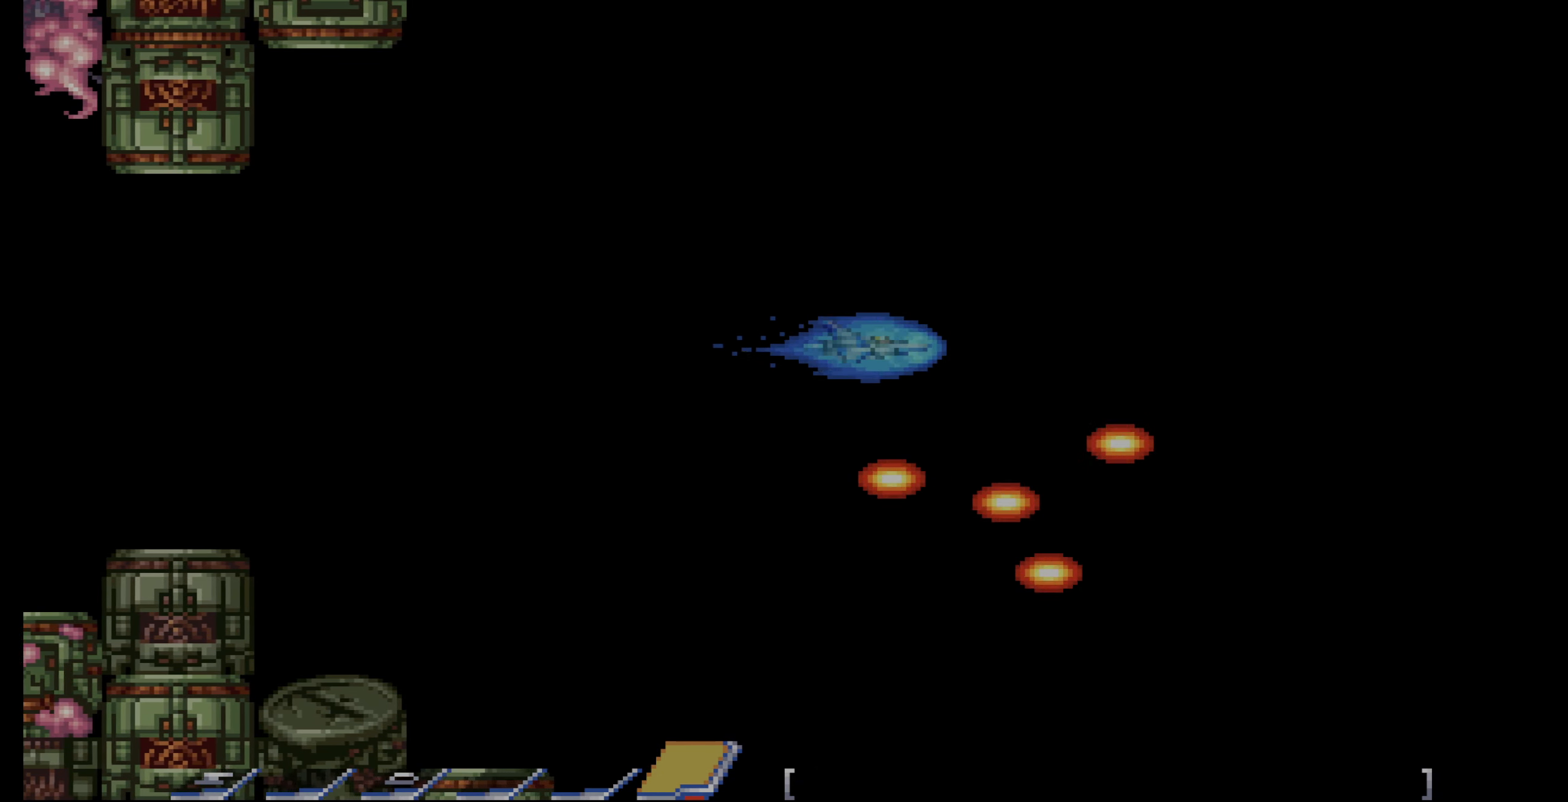
{"dt_ms": 500, "buttons": ["DPAD_LEFT"], "events": [[483, "DPAD_LEFT", "down"]]}
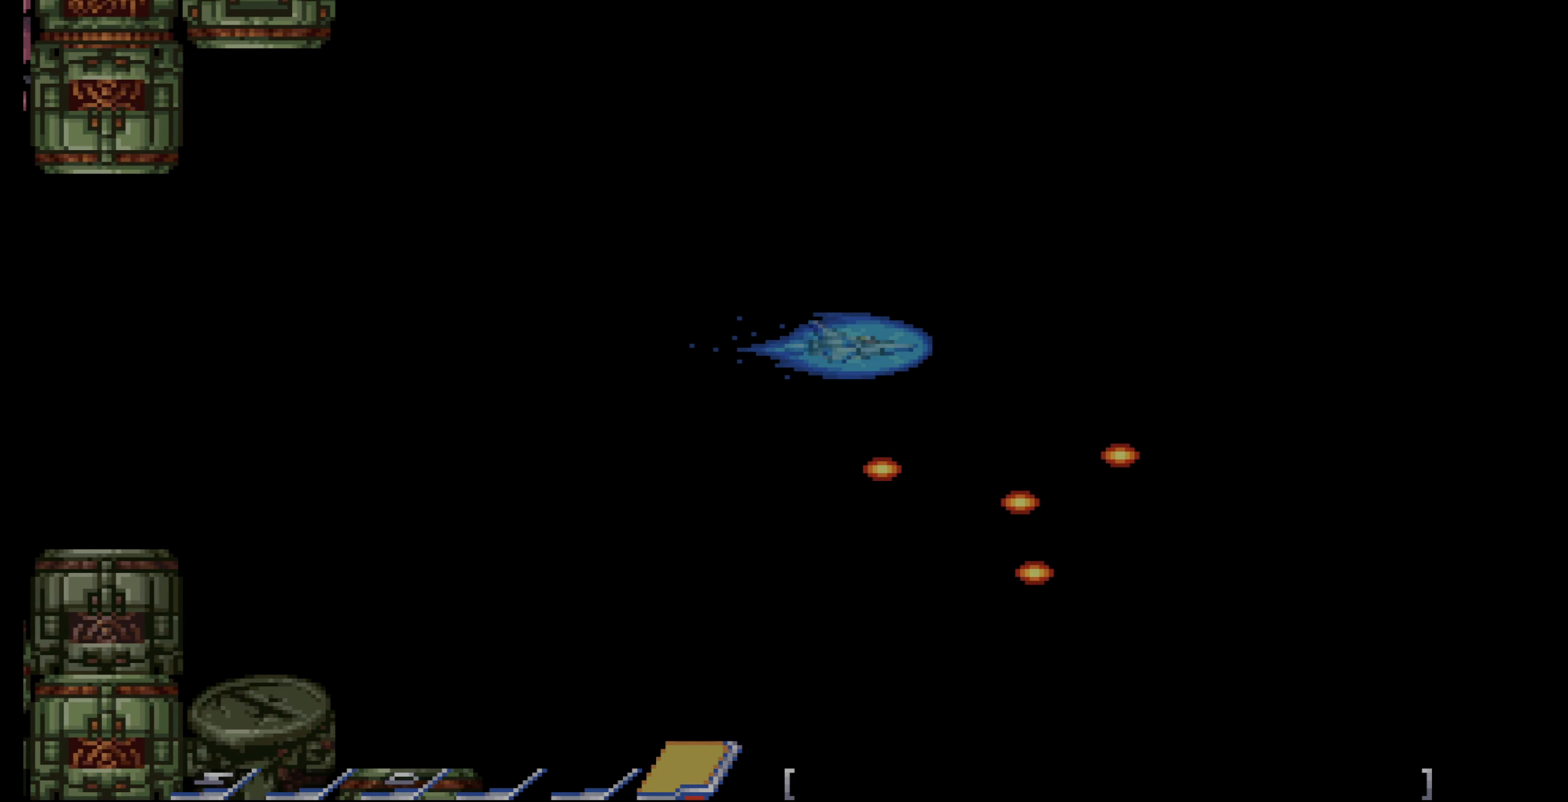
{"dt_ms": 500, "buttons": ["DPAD_LEFT"], "events": []}
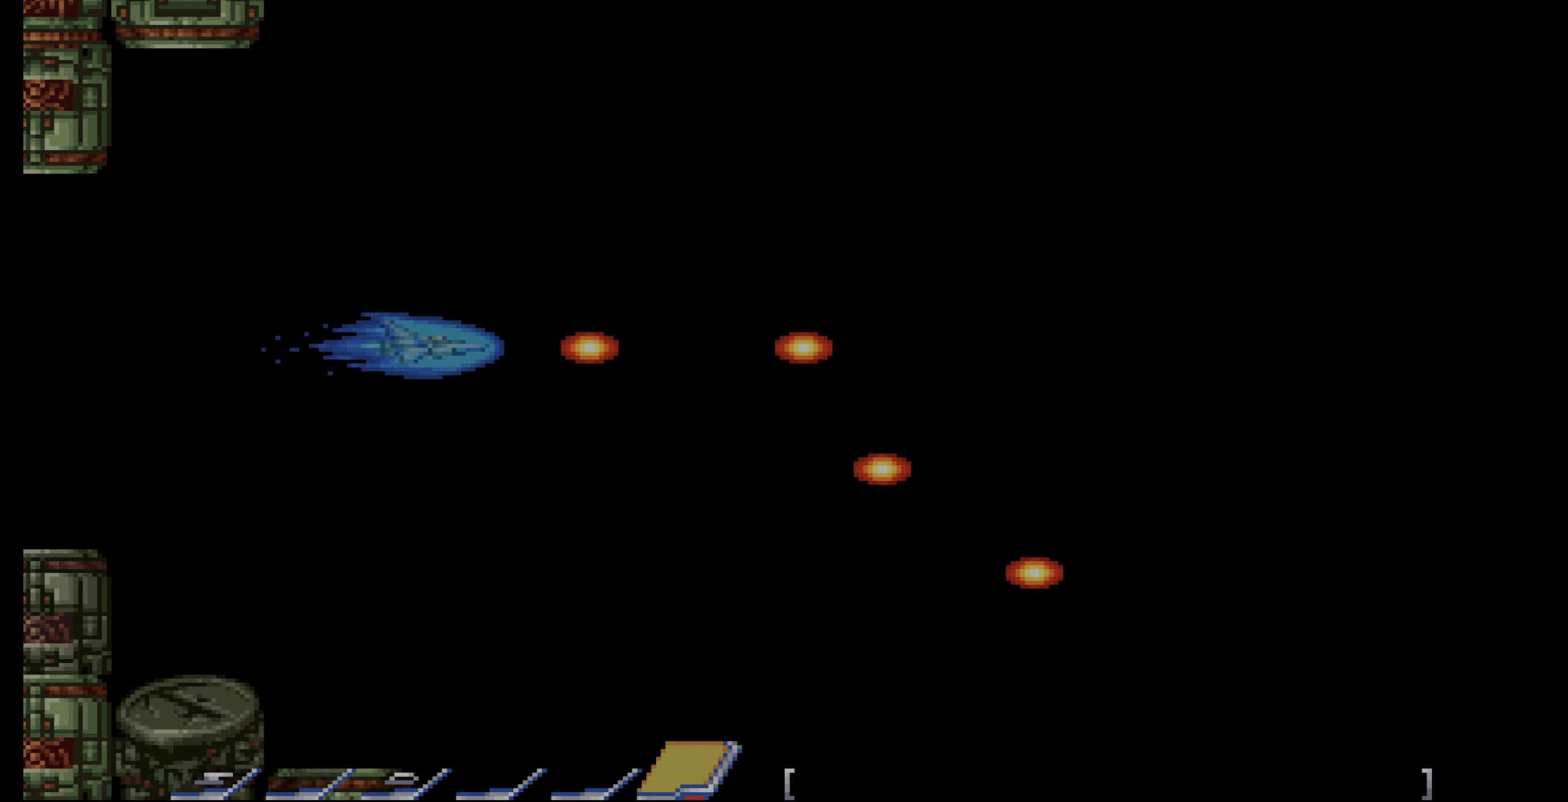
{"dt_ms": 500, "buttons": [], "events": [[50, "DPAD_LEFT", "up"]]}
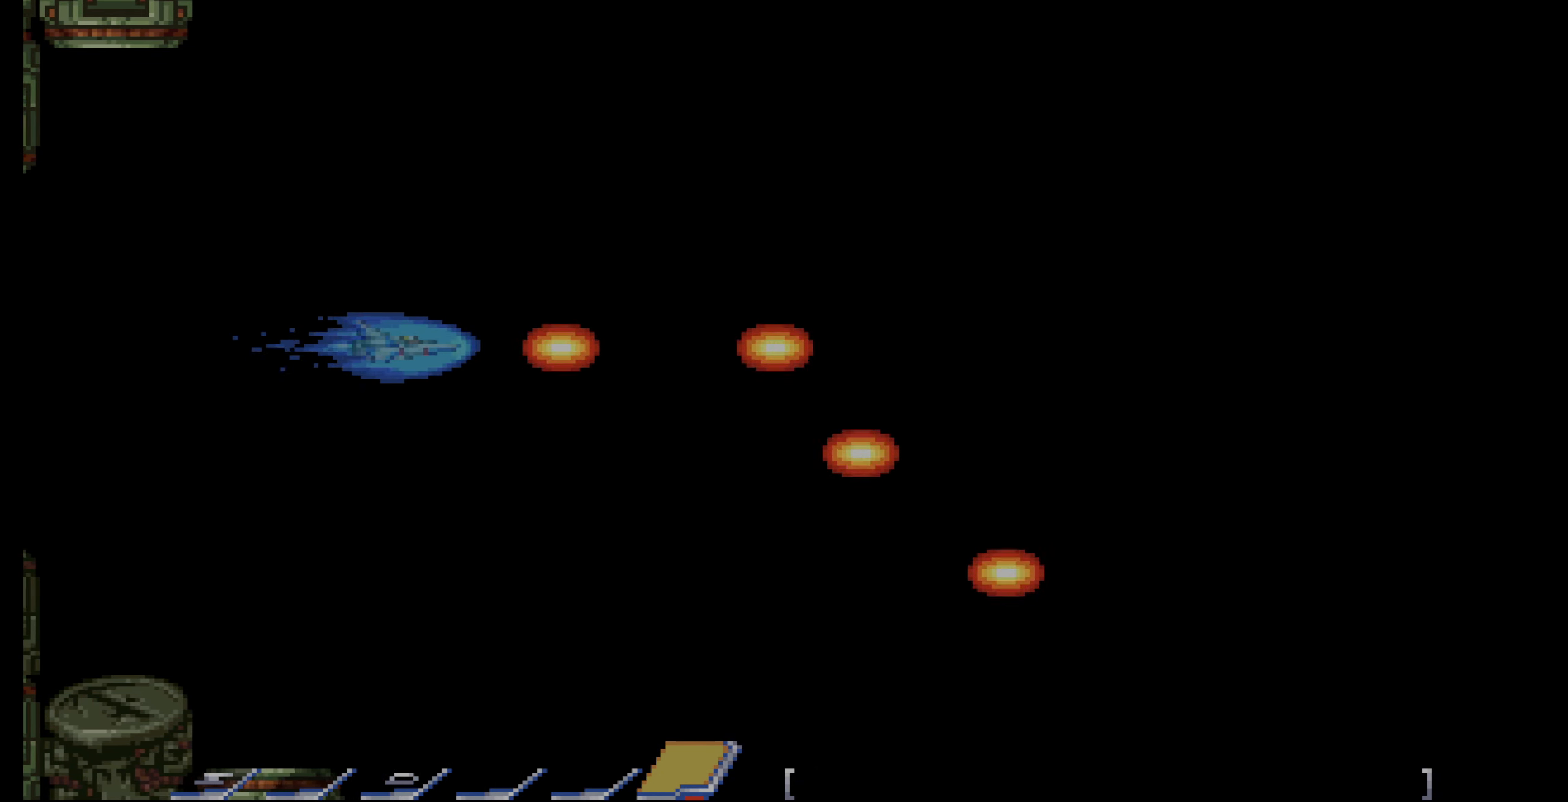
{"dt_ms": 500, "buttons": [], "events": []}
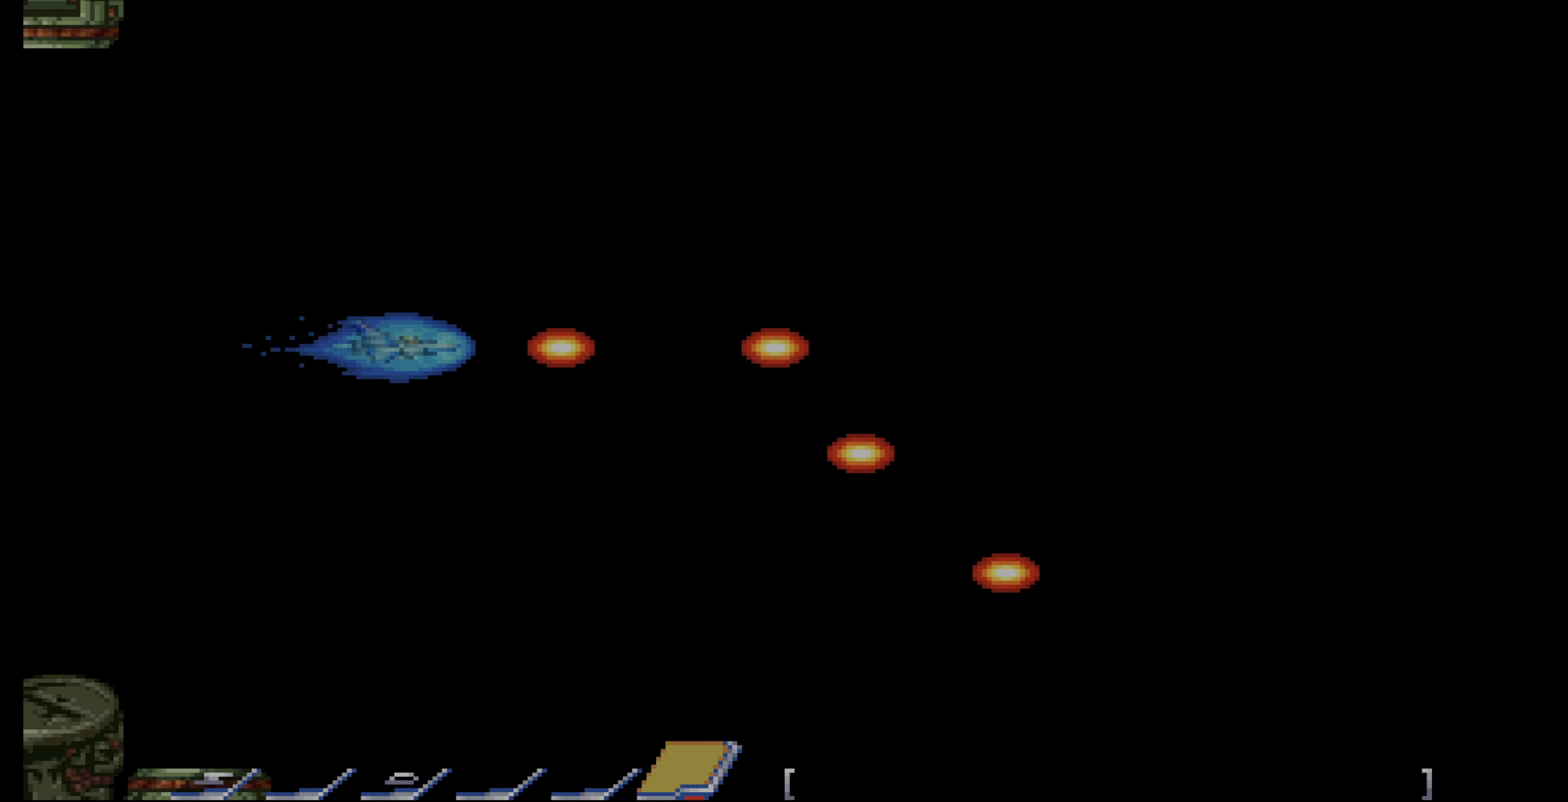
{"dt_ms": 500, "buttons": [], "events": []}
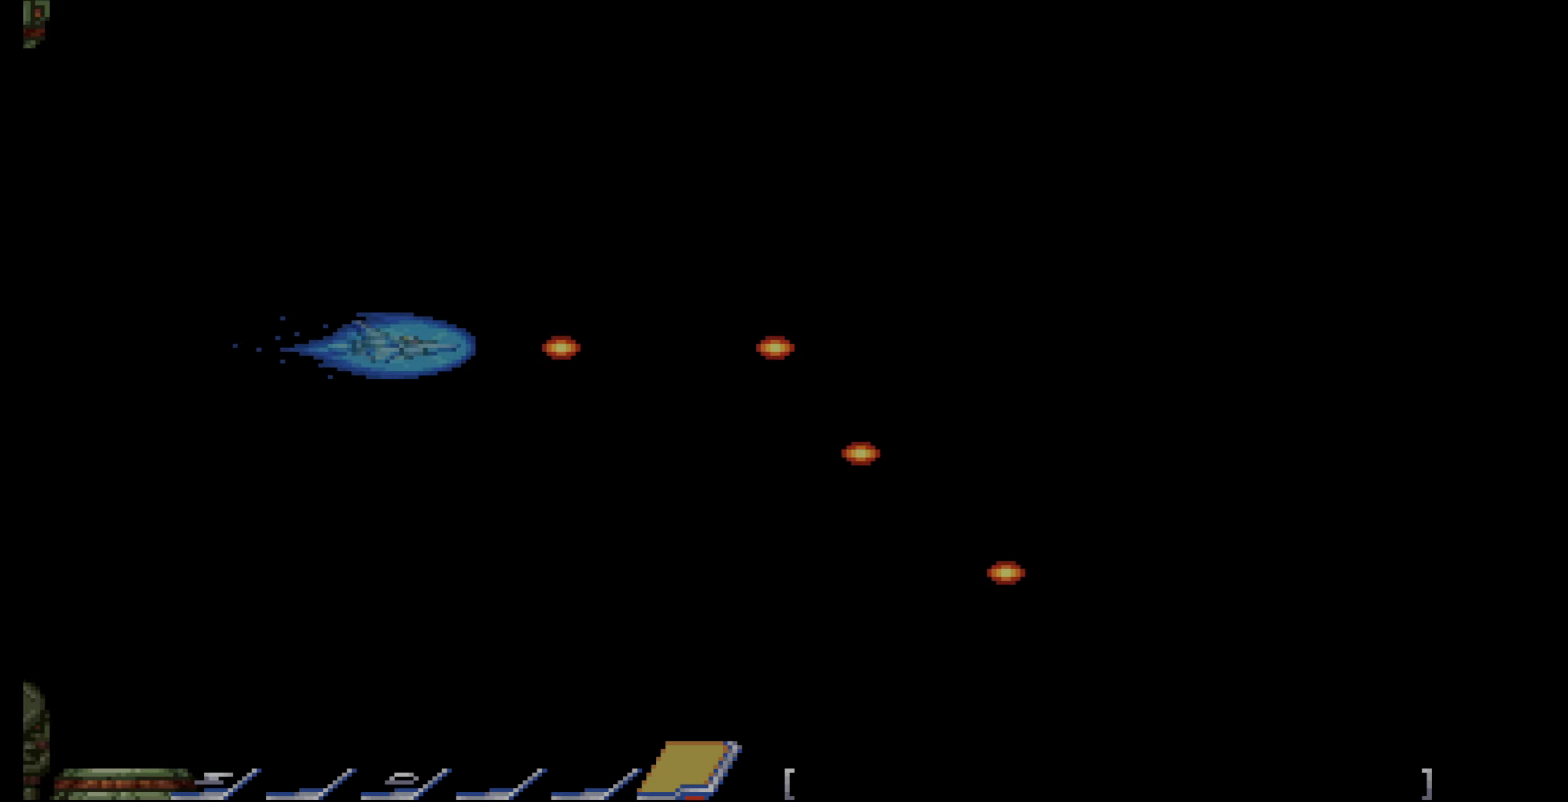
{"dt_ms": 500, "buttons": ["DPAD_DOWN"], "events": [[33, "DPAD_DOWN", "down"], [266, "DPAD_DOWN", "up"], [450, "DPAD_DOWN", "down"]]}
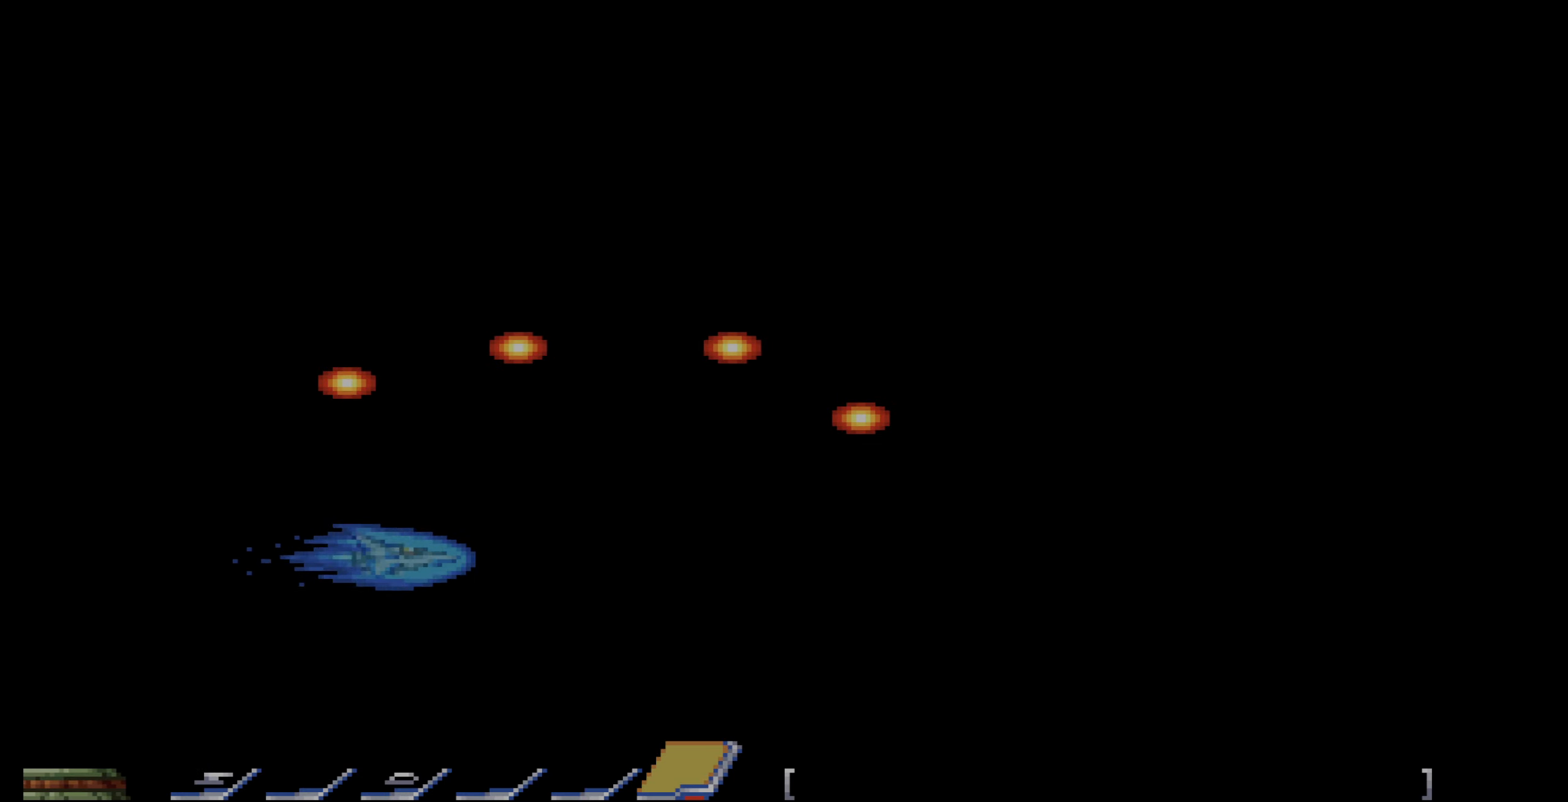
{"dt_ms": 500, "buttons": [], "events": [[66, "DPAD_DOWN", "up"], [416, "DPAD_DOWN", "down"], [483, "DPAD_DOWN", "up"]]}
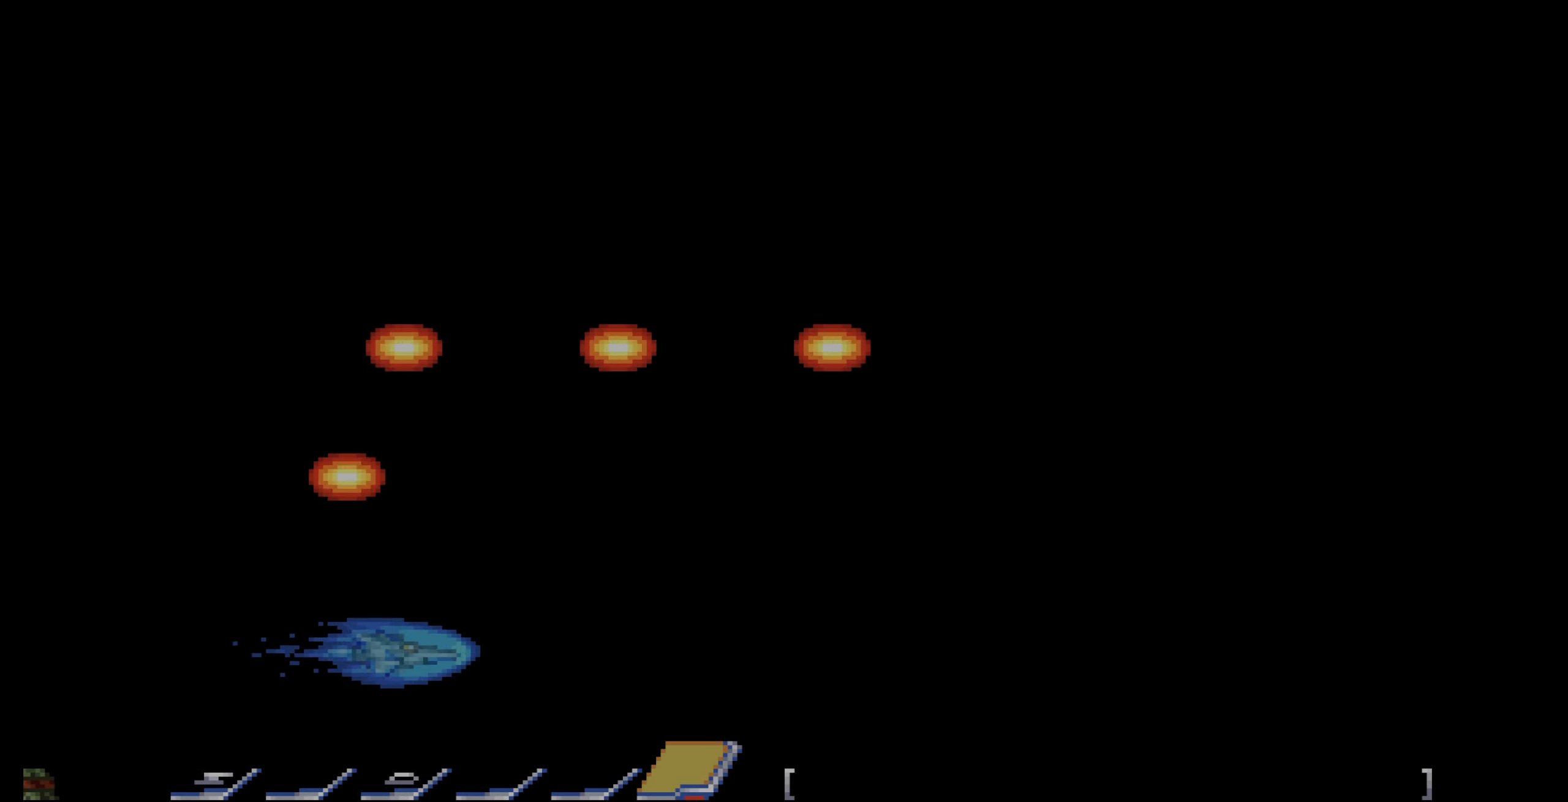
{"dt_ms": 500, "buttons": [], "events": [[183, "DPAD_LEFT", "down"], [333, "DPAD_LEFT", "up"]]}
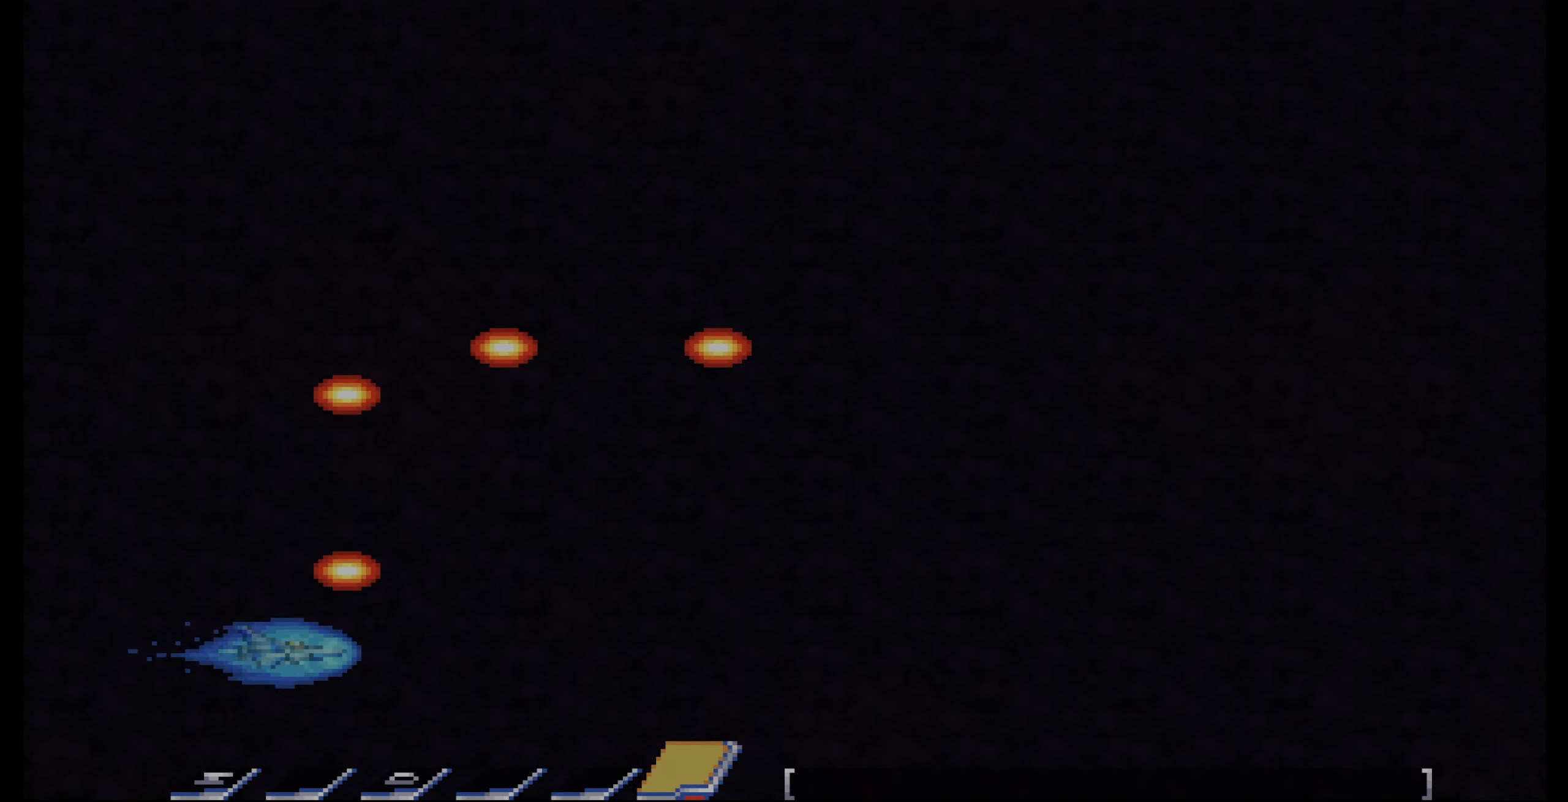
{"dt_ms": 500, "buttons": [], "events": [[266, "DPAD_LEFT", "down"], [366, "DPAD_LEFT", "up"]]}
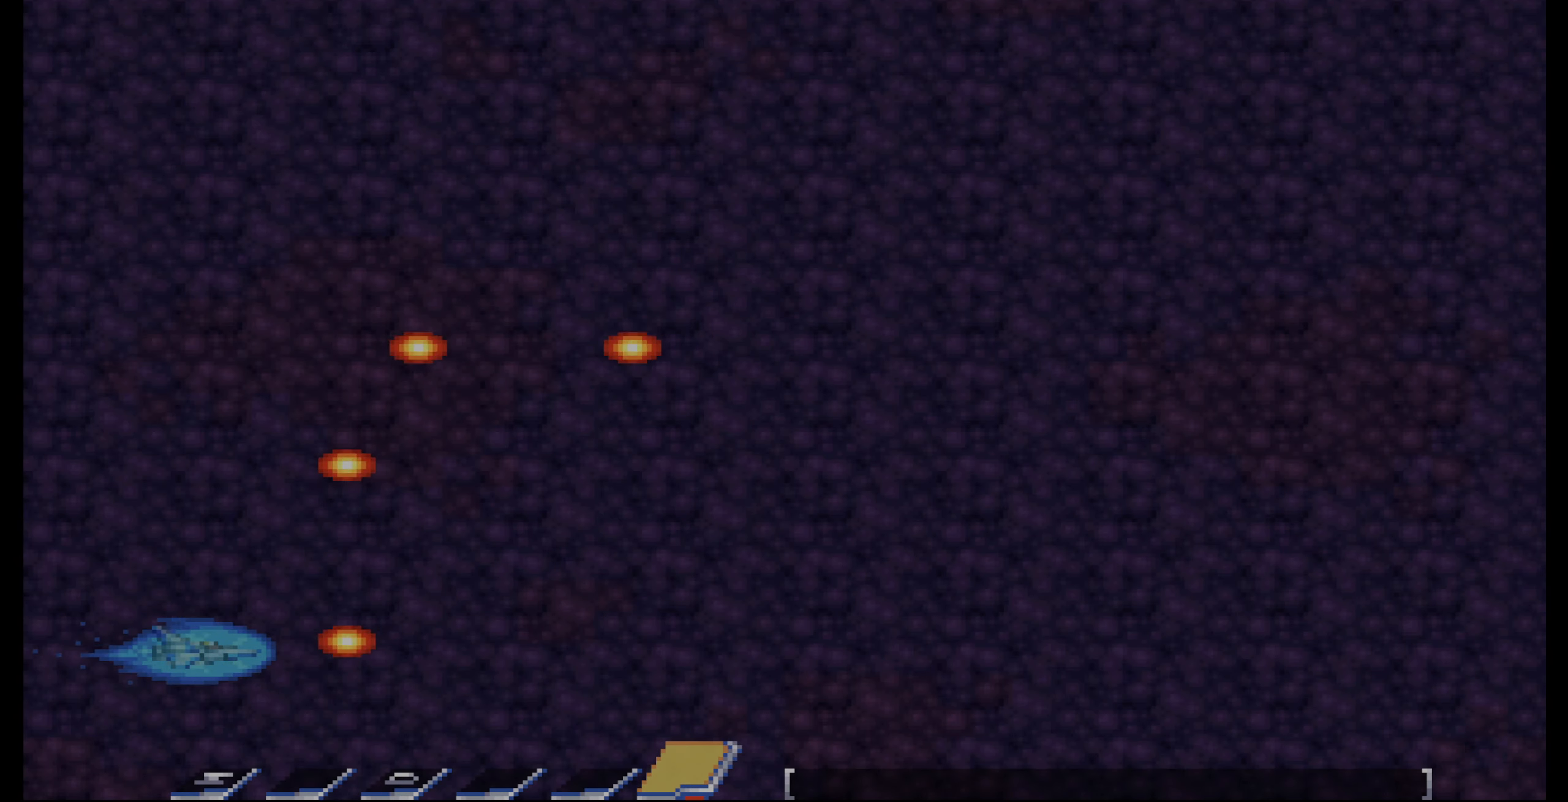
{"dt_ms": 500, "buttons": [], "events": [[216, "DPAD_LEFT", "down"], [350, "DPAD_LEFT", "up"]]}
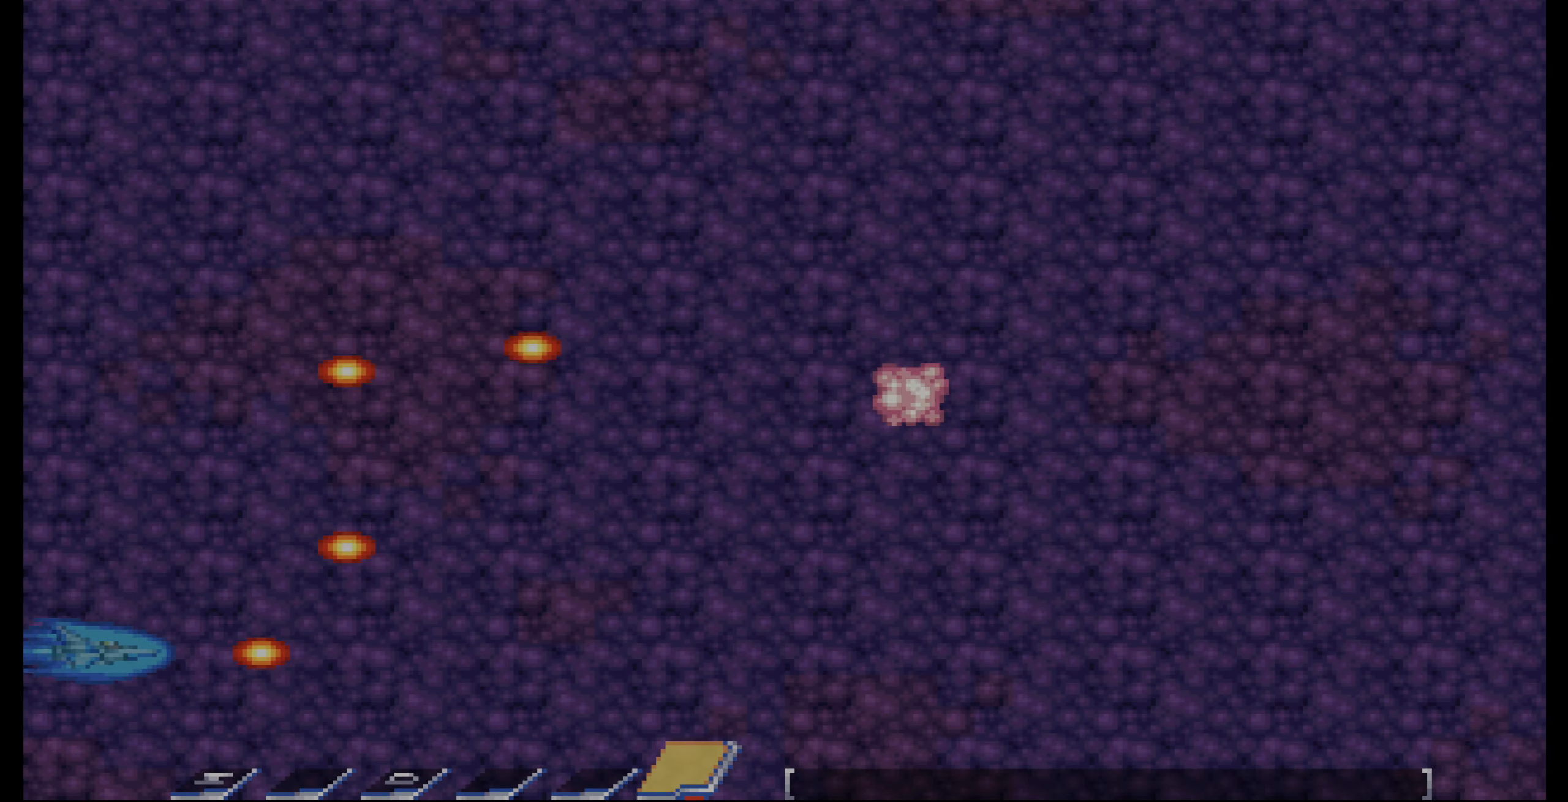
{"dt_ms": 500, "buttons": ["CROSS"], "events": [[250, "DPAD_UP", "down"], [300, "CROSS", "down"], [433, "DPAD_UP", "up"]]}
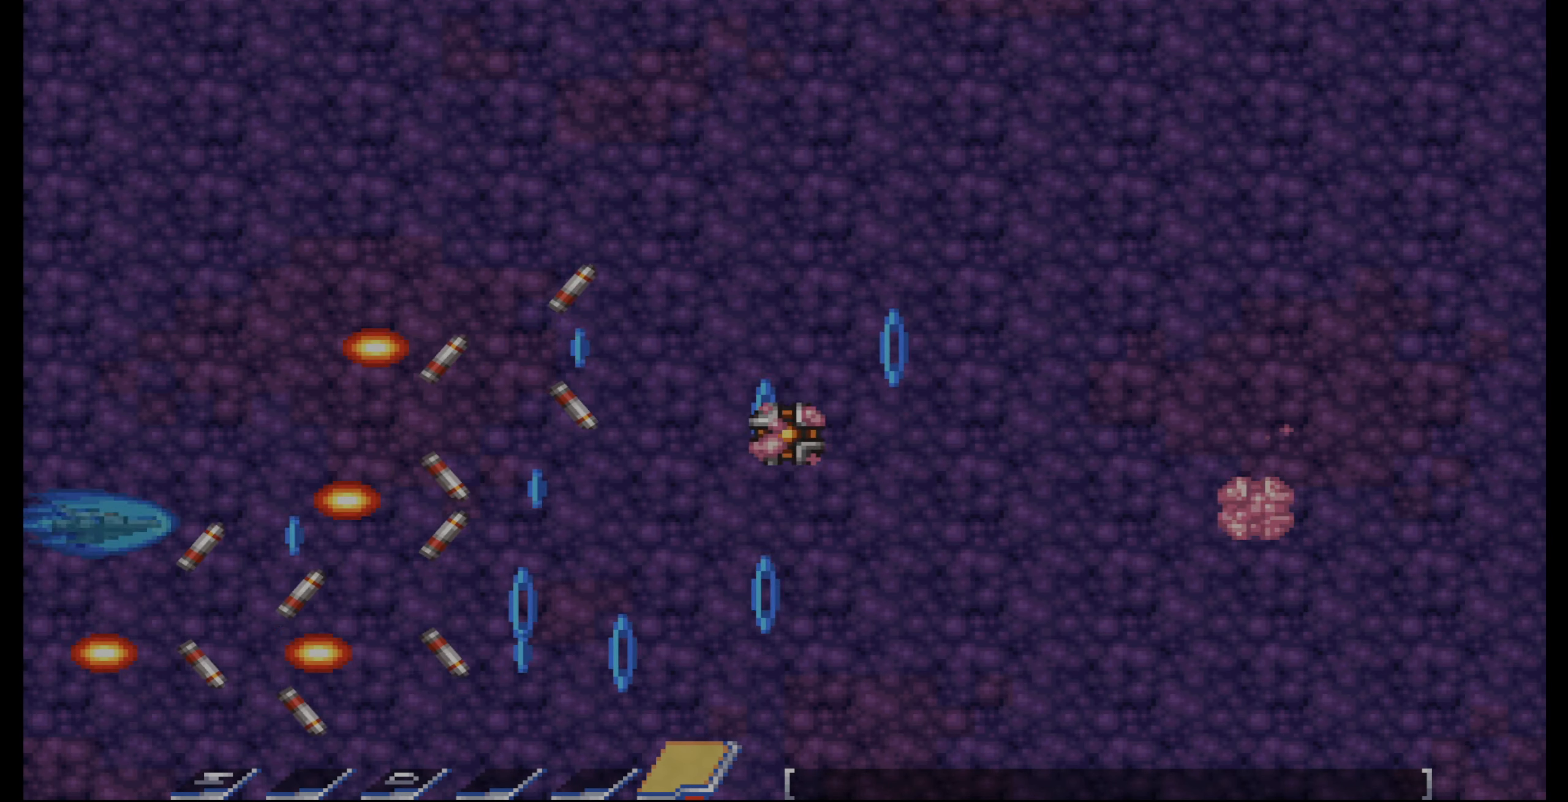
{"dt_ms": 500, "buttons": ["CROSS", "DPAD_UP"], "events": [[116, "DPAD_UP", "down"], [216, "DPAD_UP", "up"], [400, "DPAD_UP", "down"]]}
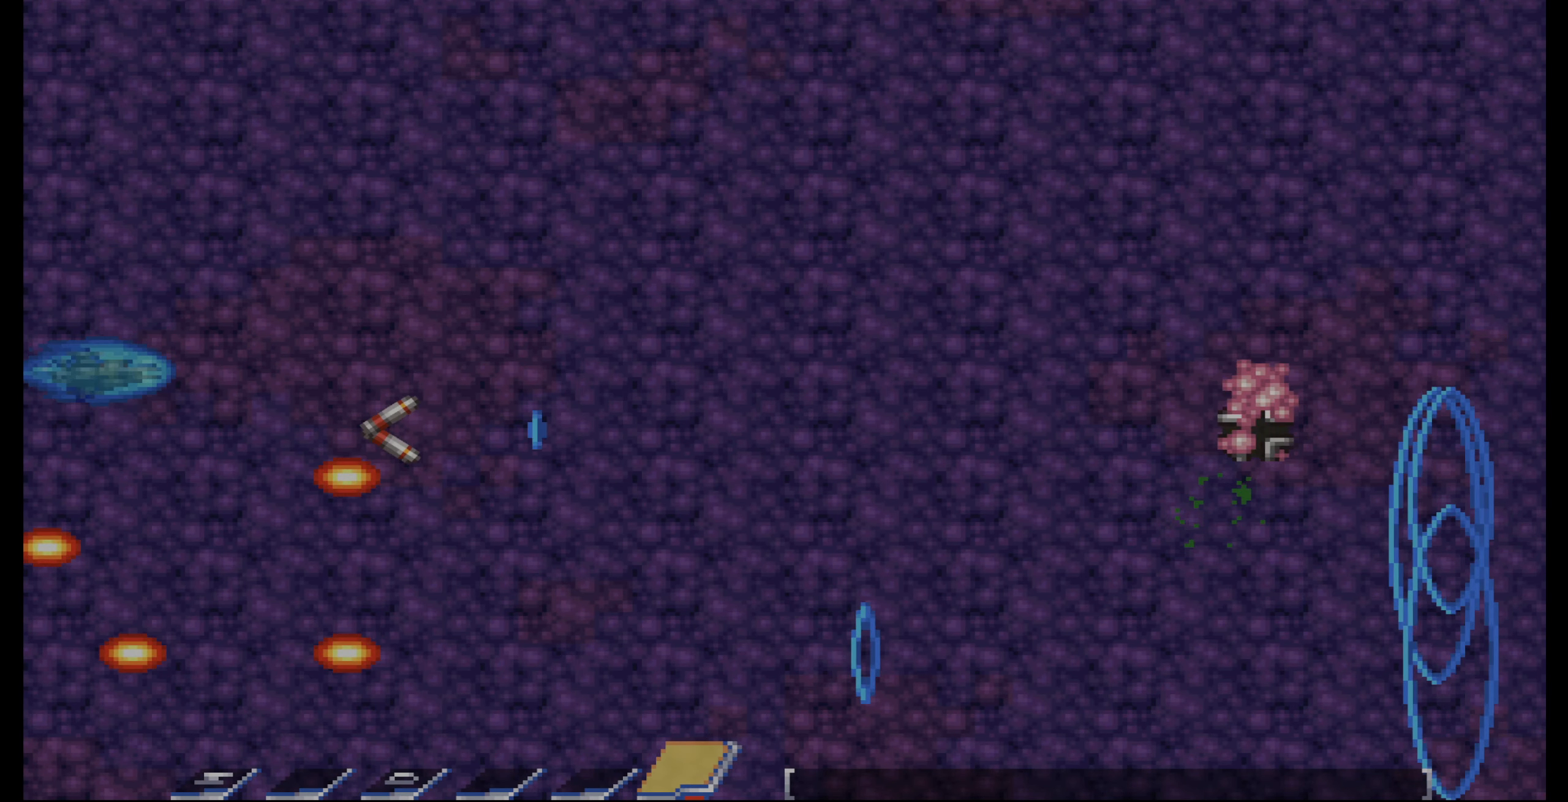
{"dt_ms": 500, "buttons": ["CROSS"], "events": [[33, "DPAD_UP", "up"], [266, "DPAD_UP", "down"], [400, "DPAD_UP", "up"]]}
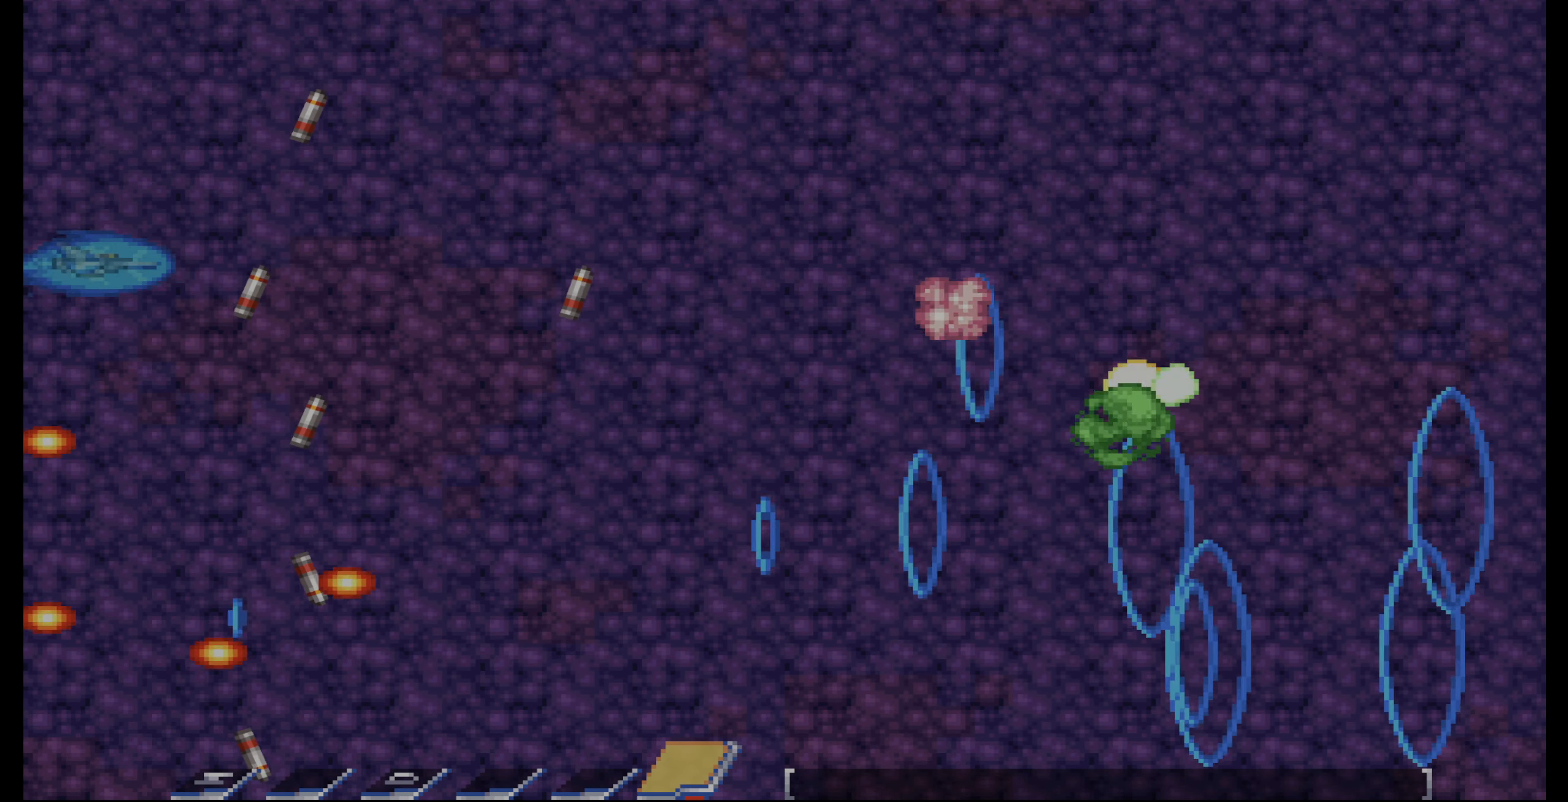
{"dt_ms": 500, "buttons": ["CROSS"], "events": [[400, "DPAD_UP", "down"], [500, "DPAD_UP", "up"]]}
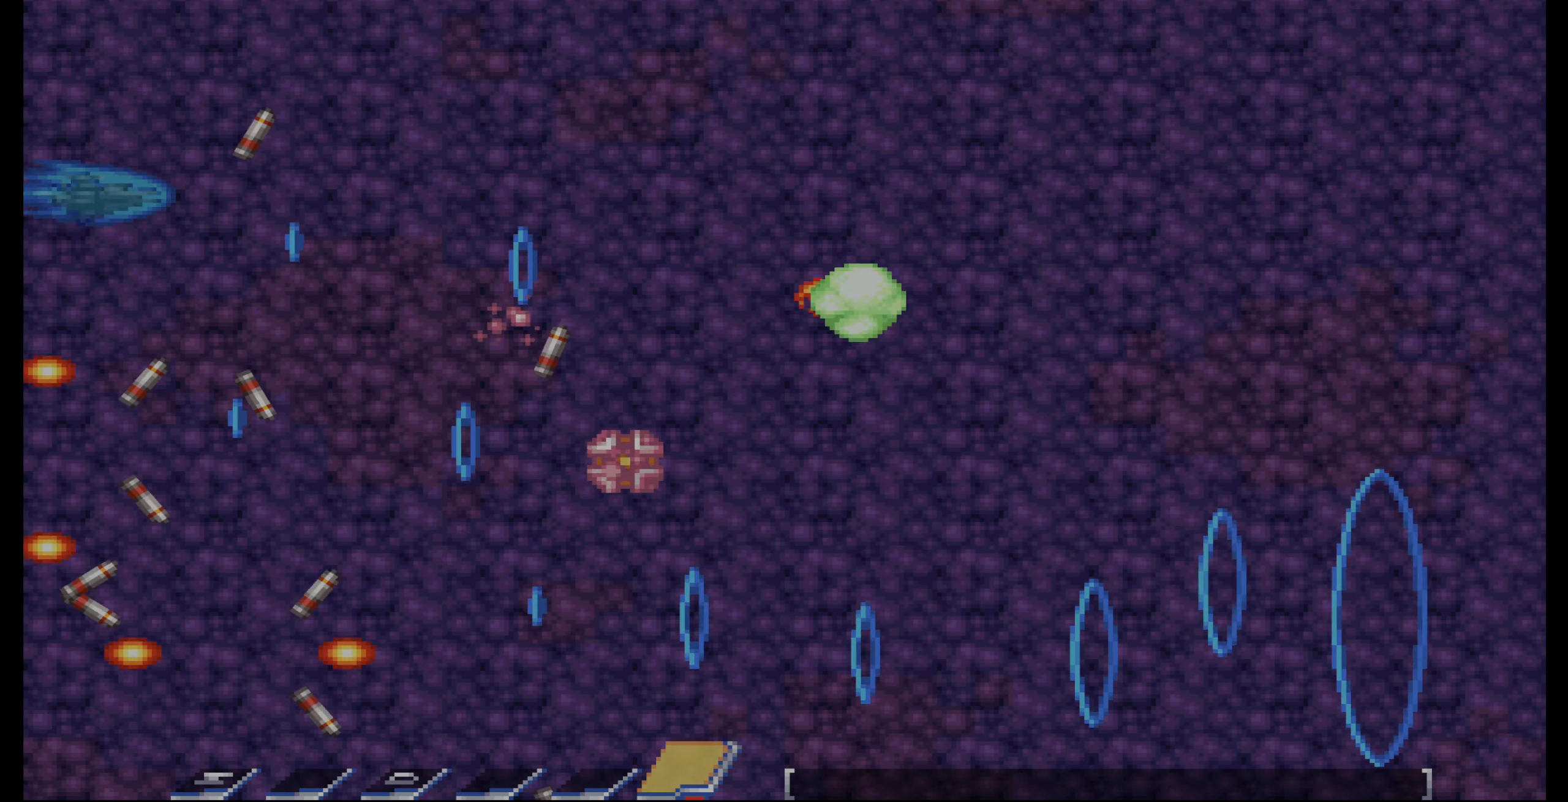
{"dt_ms": 500, "buttons": ["CROSS"], "events": [[333, "DPAD_UP", "down"], [416, "DPAD_UP", "up"]]}